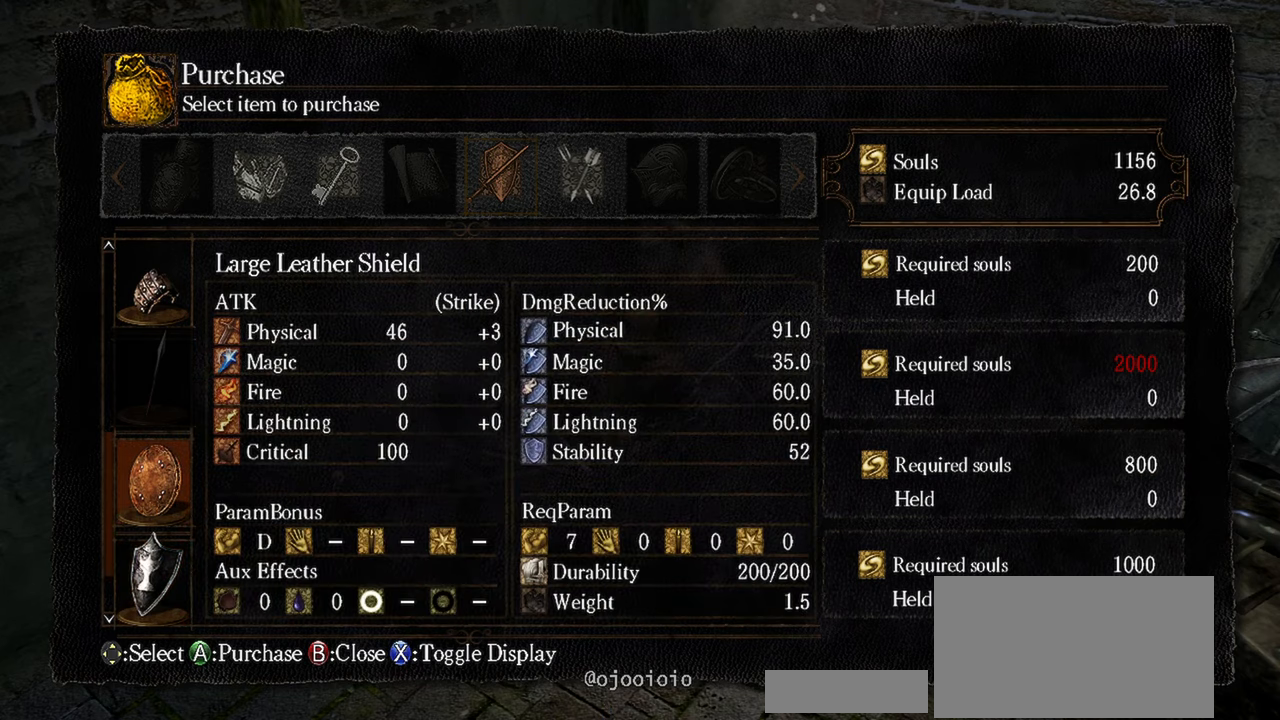
Gameplay with a controller (Xbox layout); each line is a JSON object with the inputs held at the frame after it. "events" lists button and stick changes between this image and that frame as [ms after this image, input, new state], when the widget could be followed in between. Not read: L3.
{"buttons": [], "left_stick": "center", "right_stick": "center", "events": []}
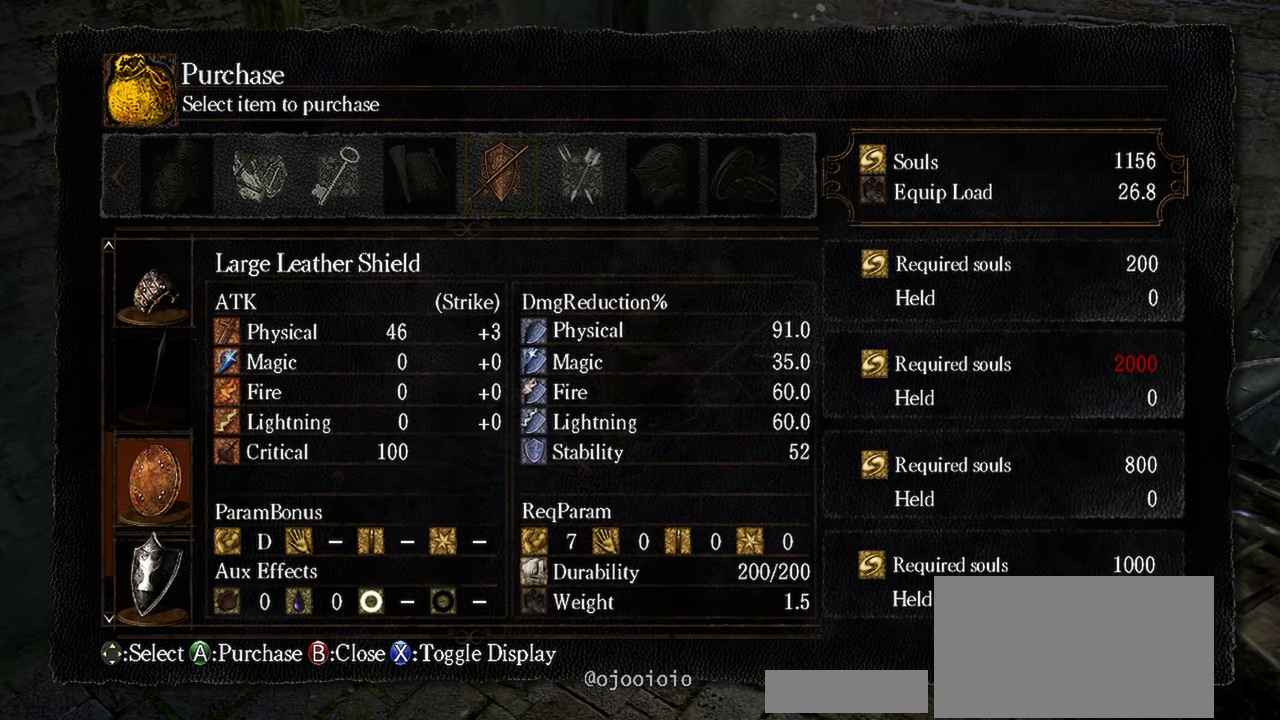
{"buttons": [], "left_stick": "center", "right_stick": "center", "events": [[217, "DPAD_DOWN", "down"], [383, "DPAD_DOWN", "up"]]}
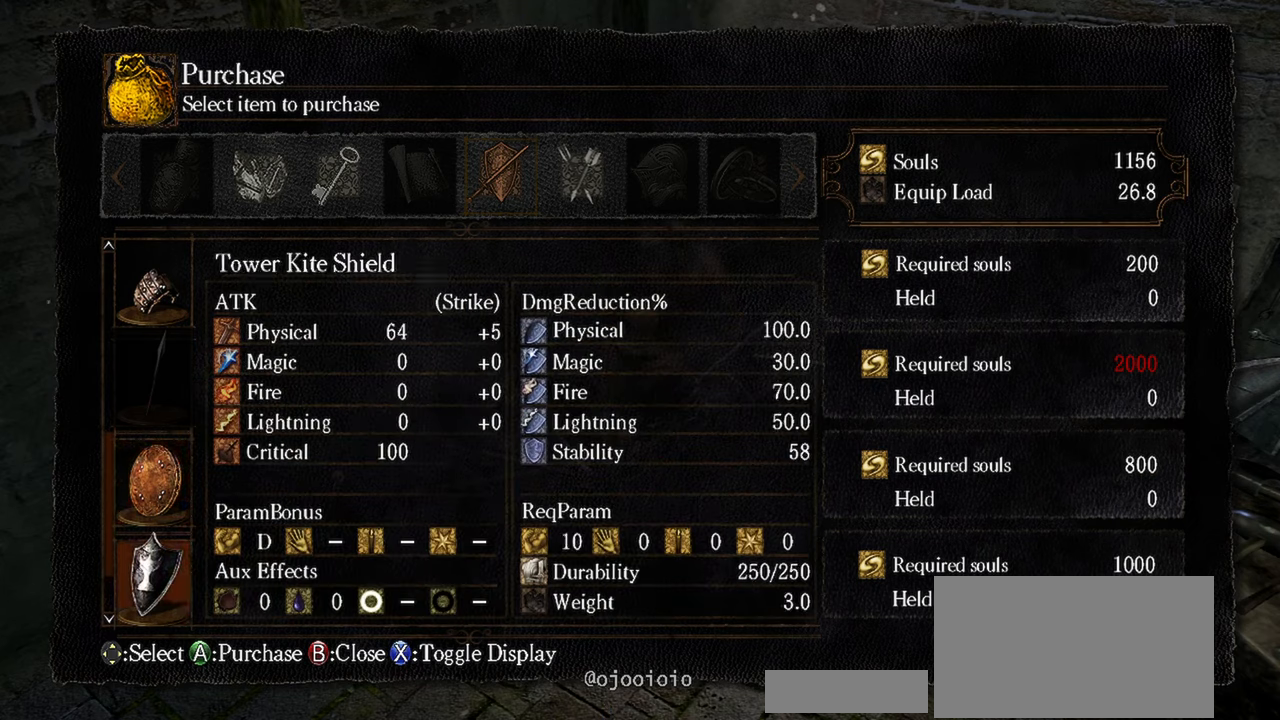
{"buttons": [], "left_stick": "center", "right_stick": "center", "events": [[217, "DPAD_DOWN", "down"], [350, "DPAD_DOWN", "up"]]}
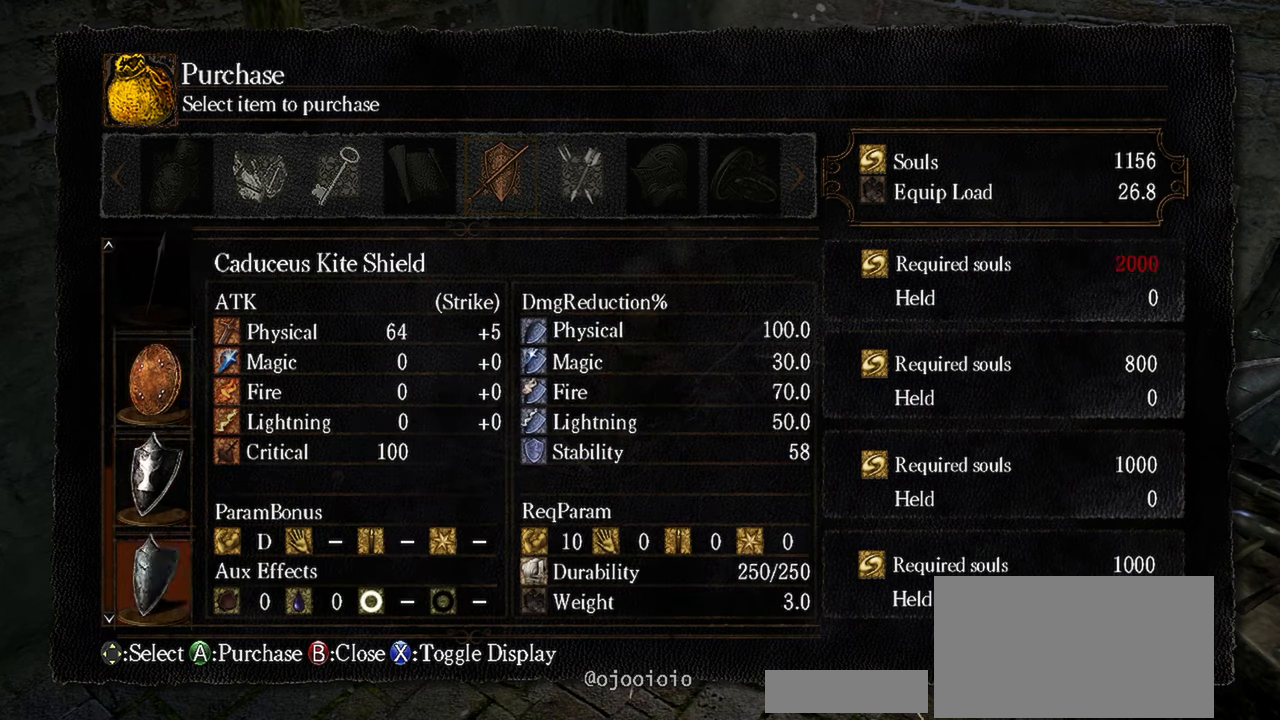
{"buttons": [], "left_stick": "center", "right_stick": "center", "events": []}
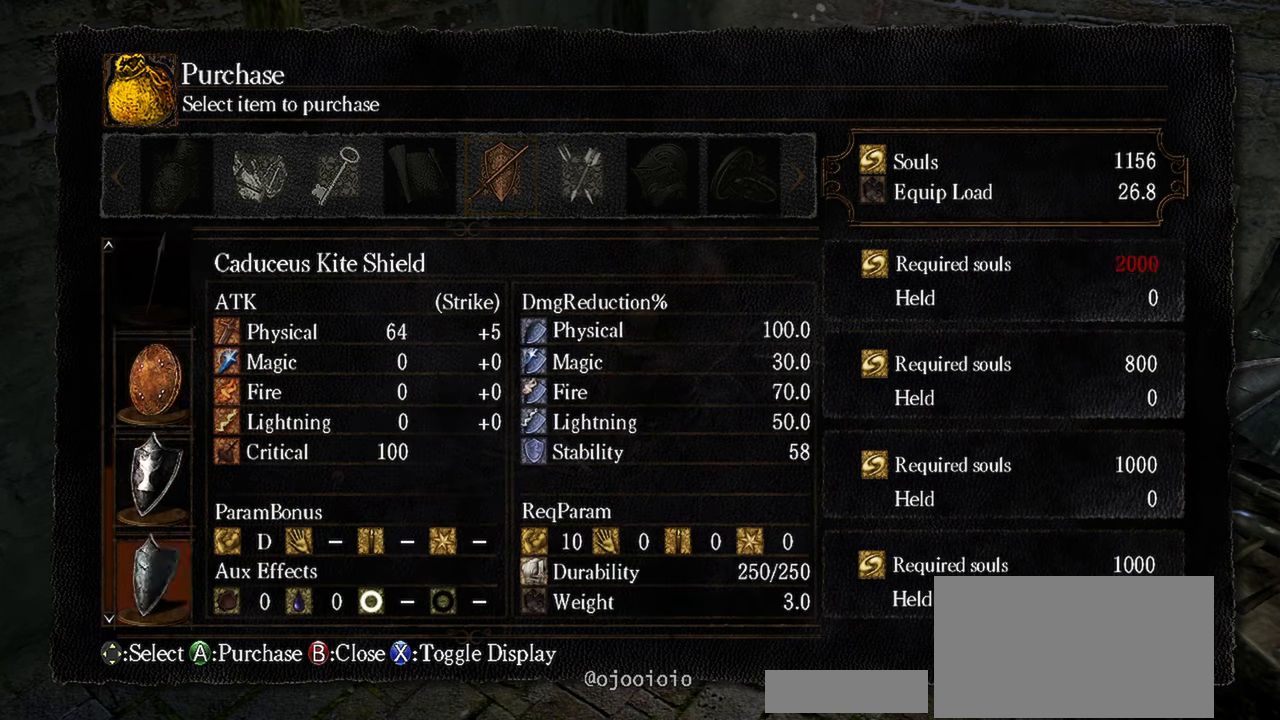
{"buttons": [], "left_stick": "center", "right_stick": "center", "events": [[100, "DPAD_DOWN", "down"], [250, "DPAD_DOWN", "up"]]}
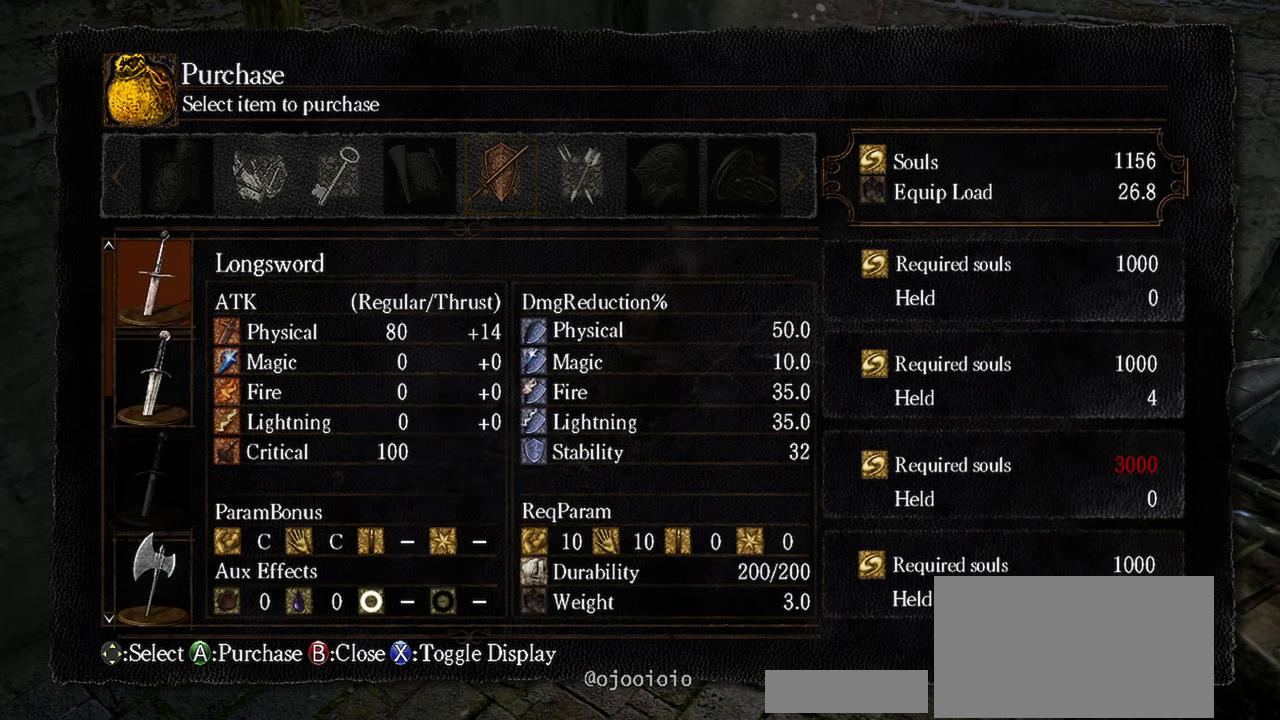
{"buttons": [], "left_stick": "center", "right_stick": "center", "events": []}
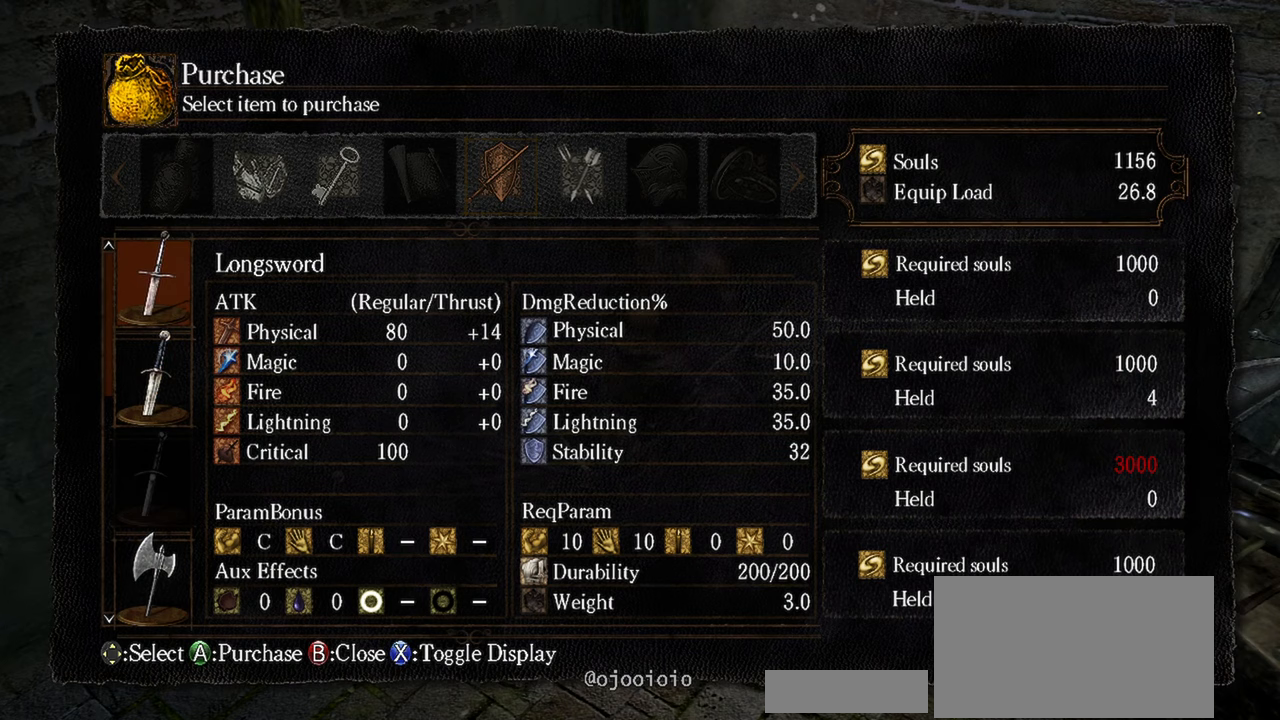
{"buttons": ["DPAD_UP"], "left_stick": "center", "right_stick": "center", "events": [[183, "DPAD_UP", "down"], [317, "DPAD_UP", "up"], [417, "DPAD_UP", "down"]]}
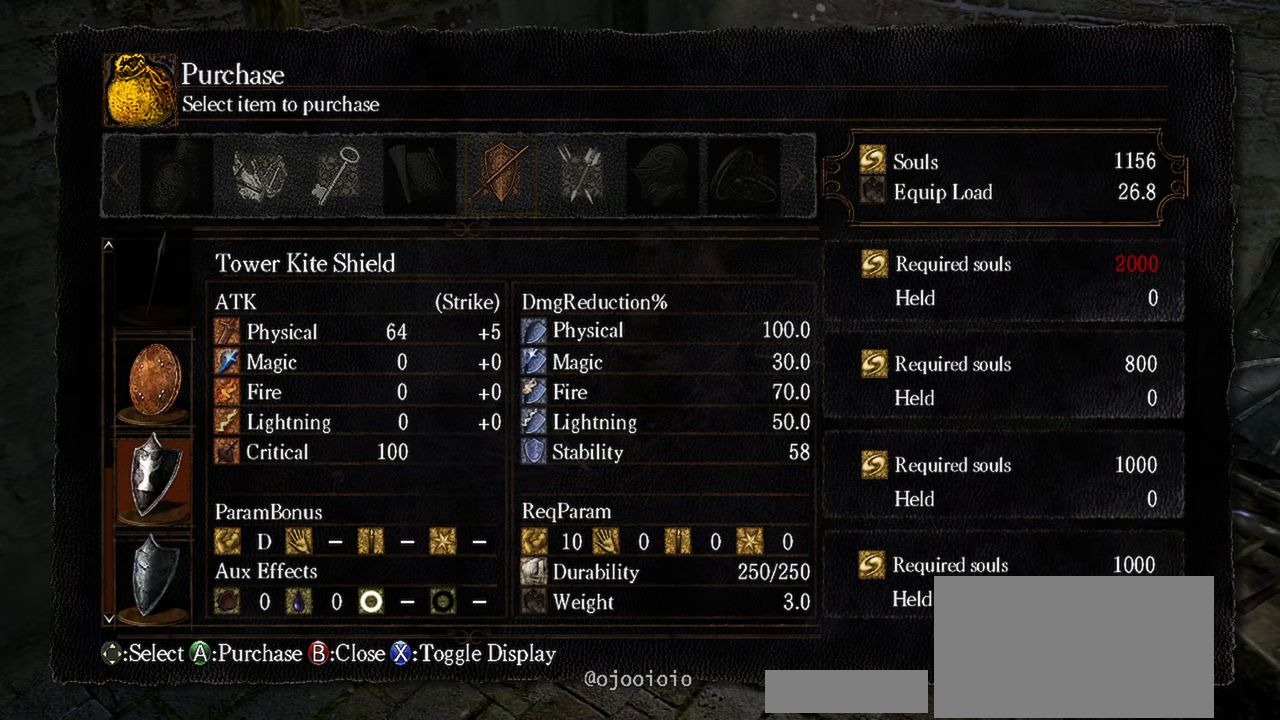
{"buttons": ["DPAD_UP"], "left_stick": "center", "right_stick": "center", "events": [[83, "DPAD_UP", "up"], [450, "DPAD_UP", "down"]]}
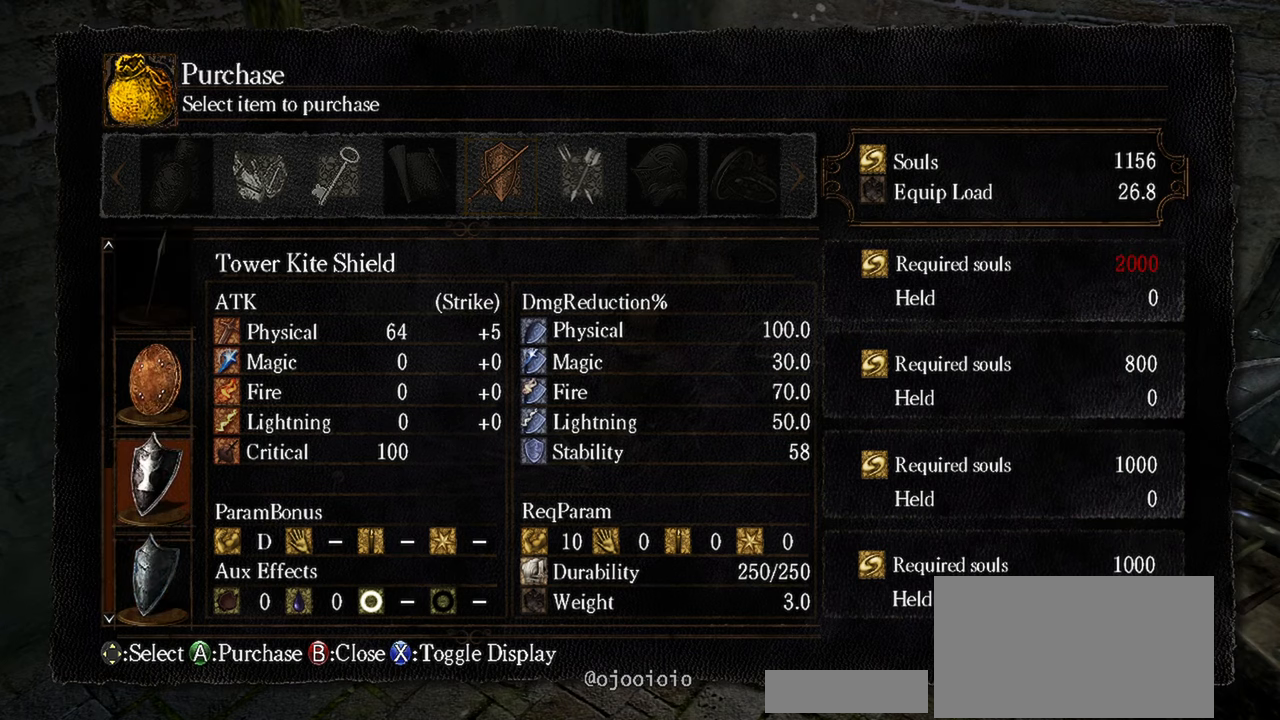
{"buttons": [], "left_stick": "center", "right_stick": "center", "events": [[100, "DPAD_UP", "up"]]}
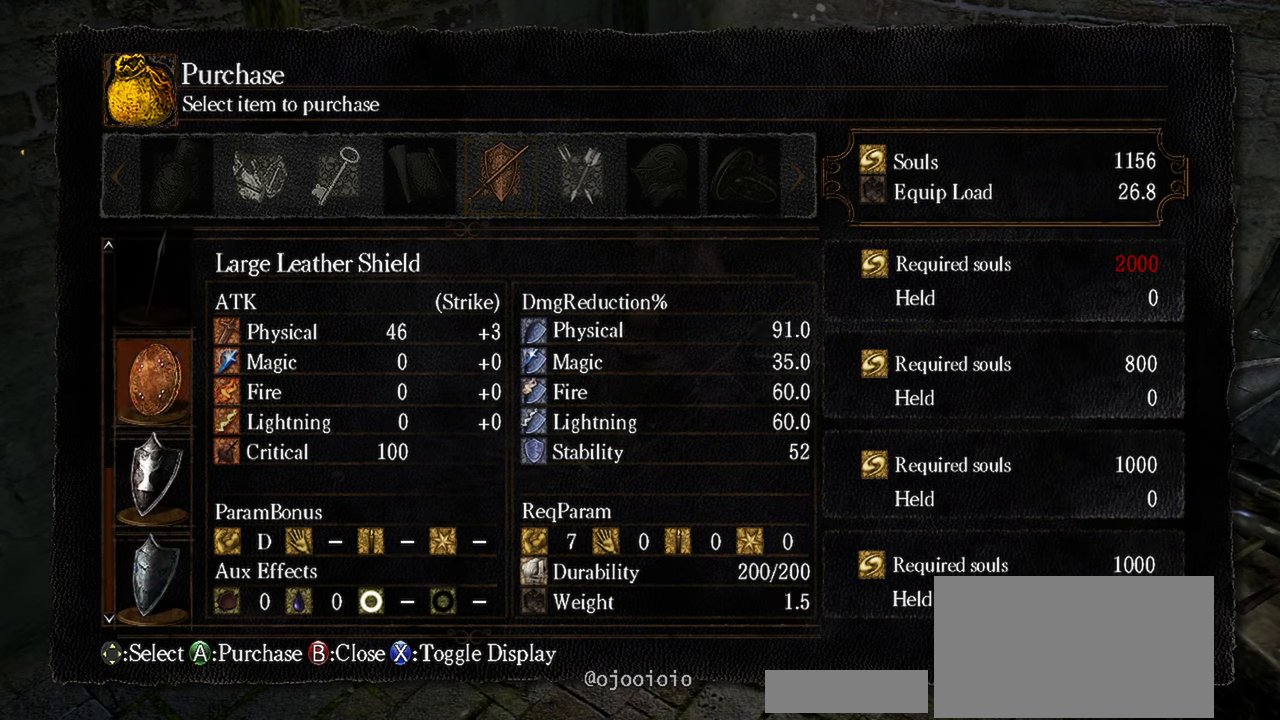
{"buttons": [], "left_stick": "center", "right_stick": "center", "events": [[167, "X", "down"], [283, "X", "up"]]}
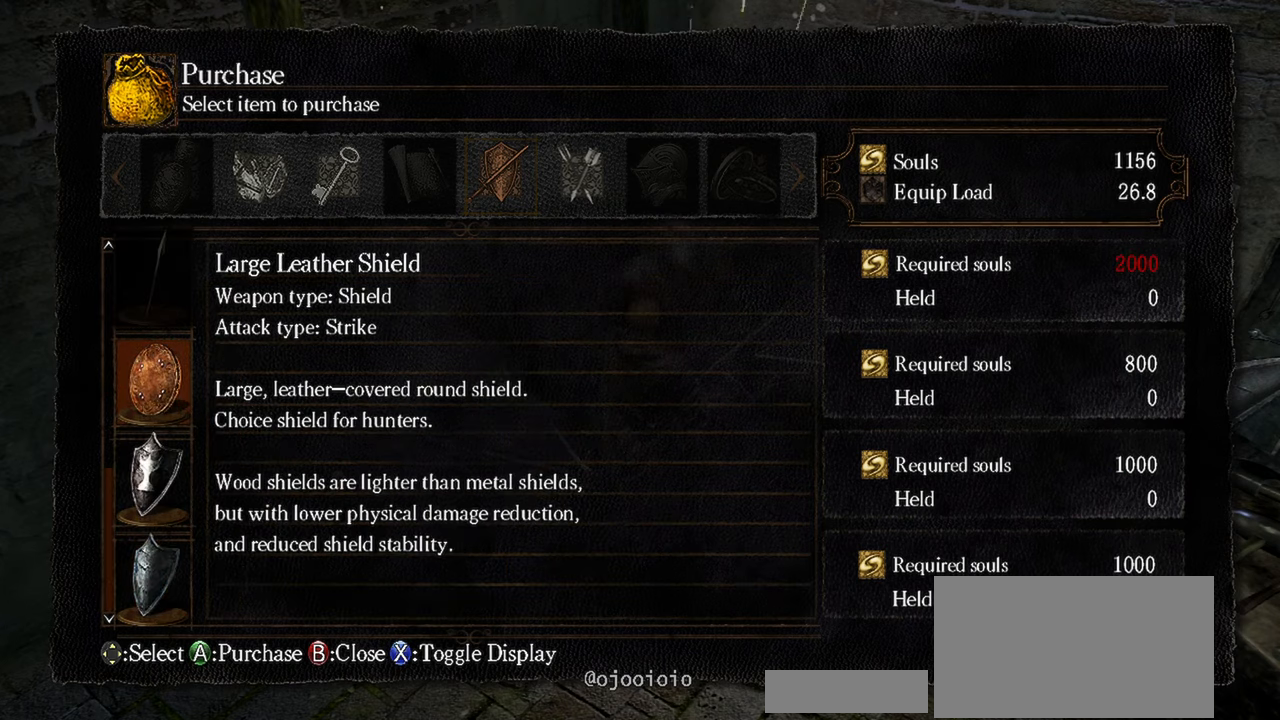
{"buttons": [], "left_stick": "center", "right_stick": "center", "events": []}
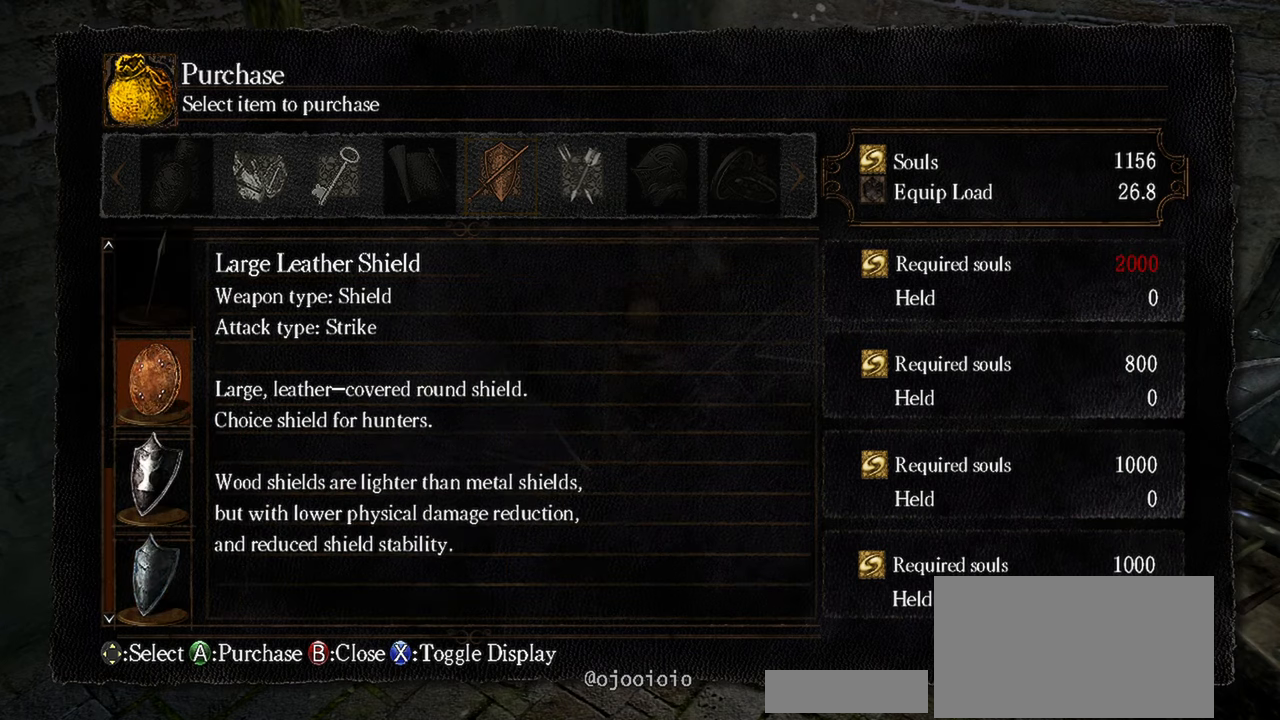
{"buttons": [], "left_stick": "center", "right_stick": "center", "events": []}
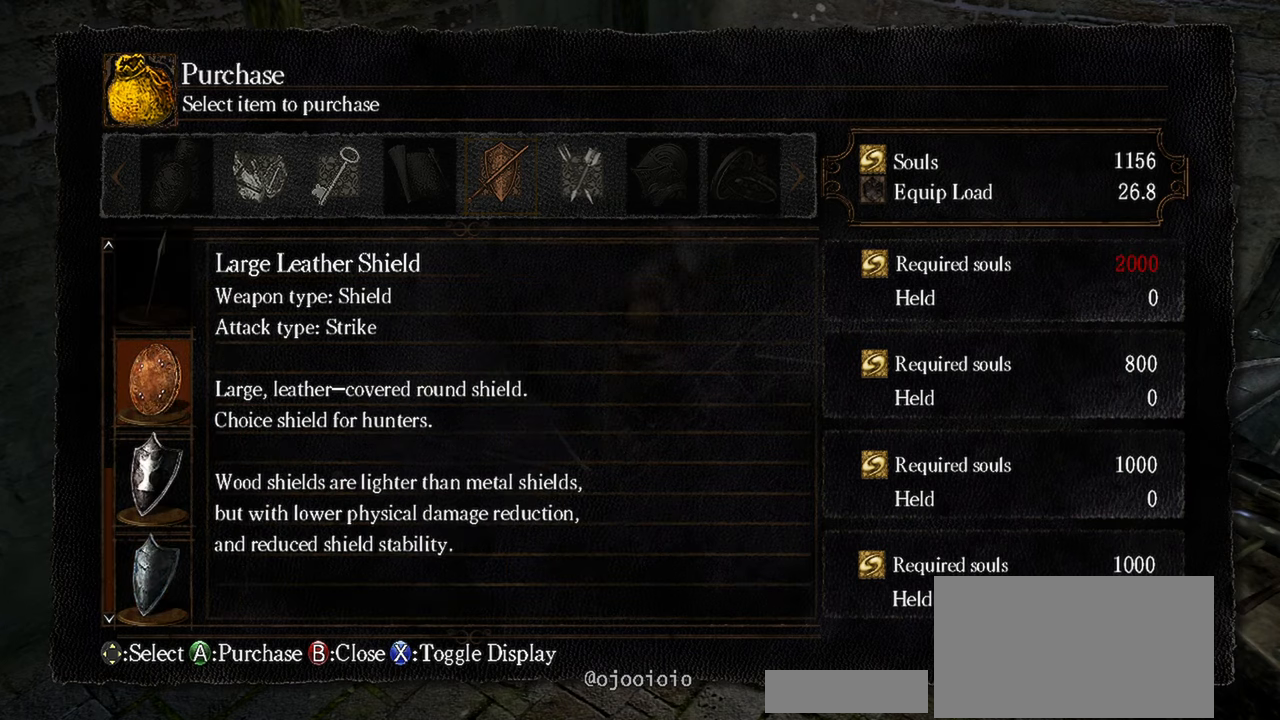
{"buttons": [], "left_stick": "center", "right_stick": "center", "events": []}
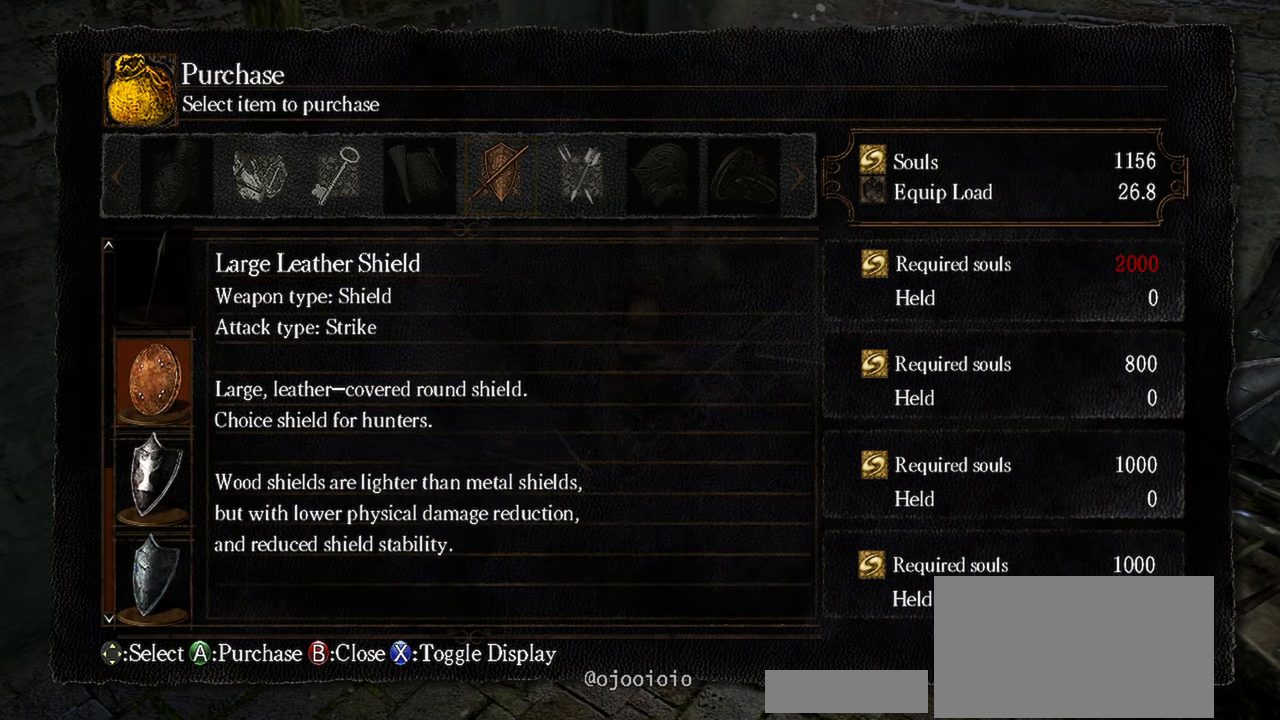
{"buttons": [], "left_stick": "center", "right_stick": "center", "events": []}
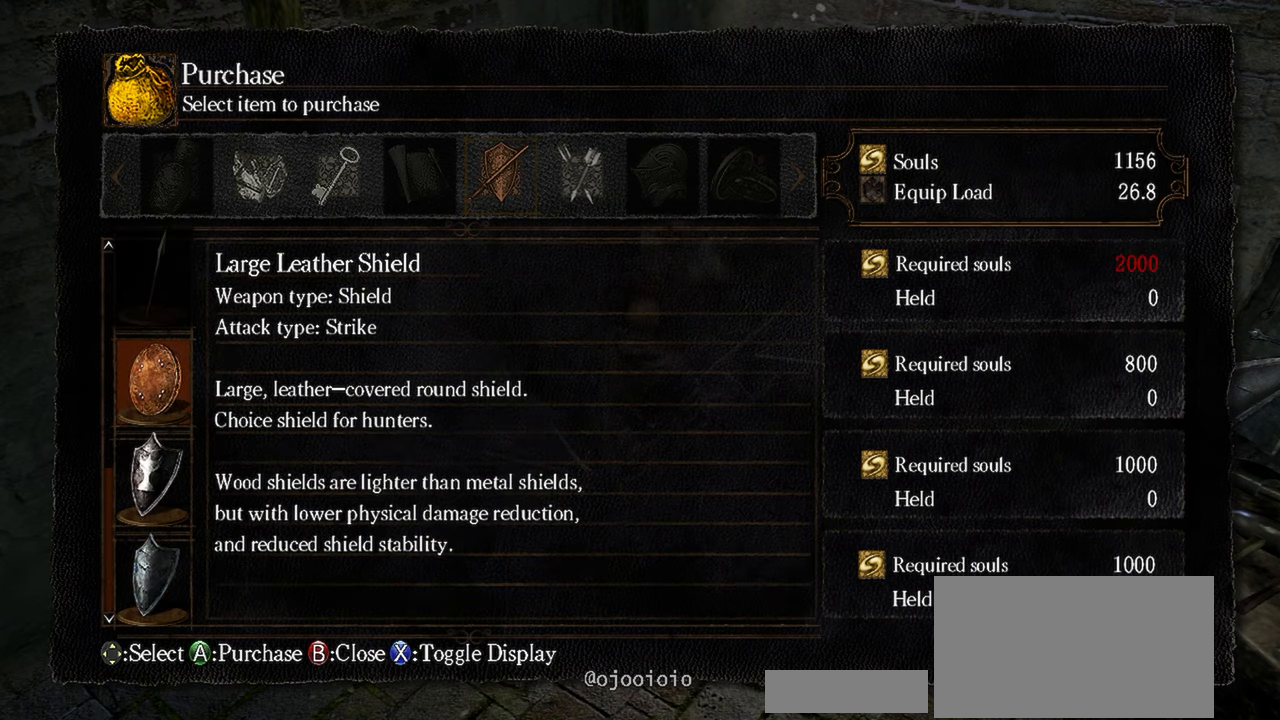
{"buttons": [], "left_stick": "center", "right_stick": "center", "events": []}
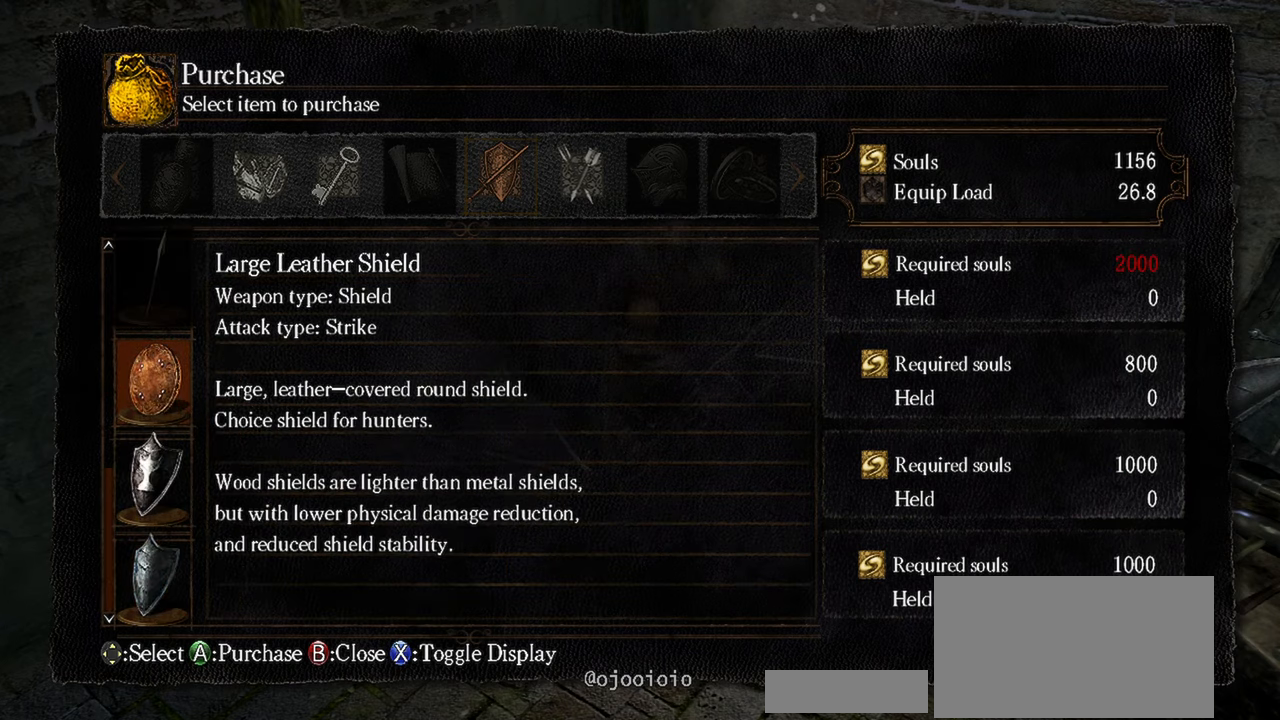
{"buttons": [], "left_stick": "center", "right_stick": "center", "events": []}
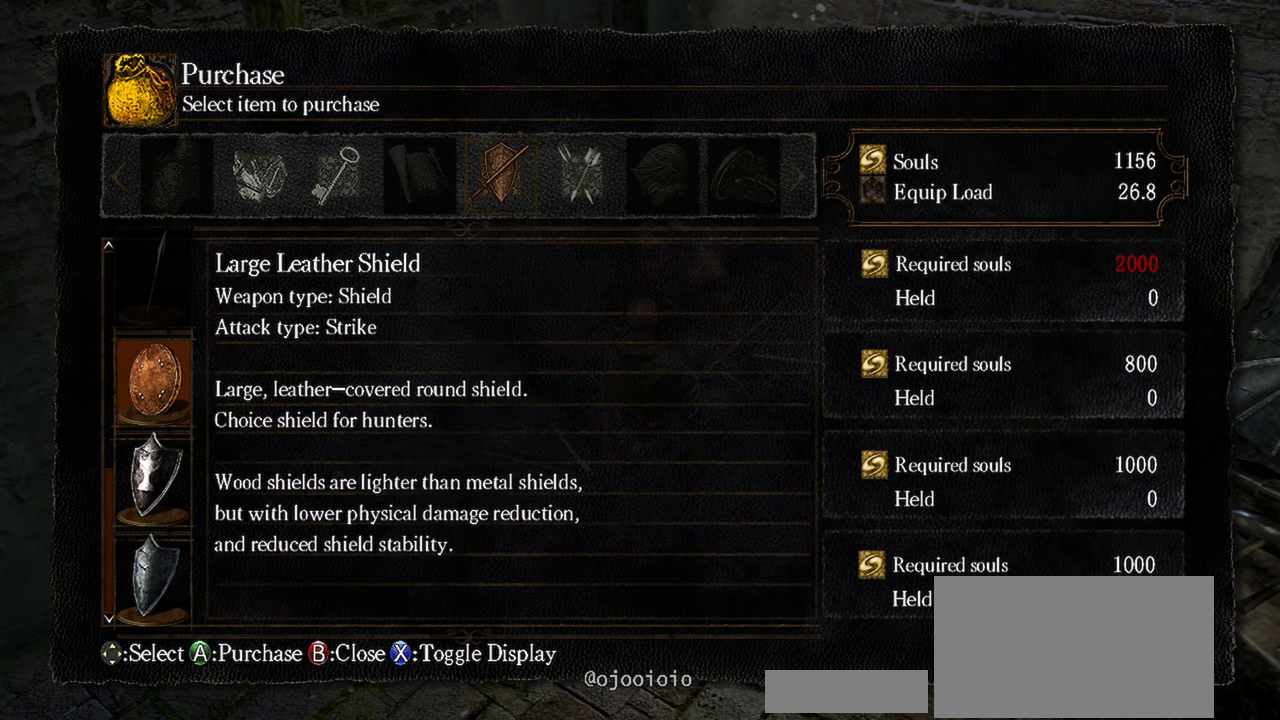
{"buttons": [], "left_stick": "center", "right_stick": "center", "events": []}
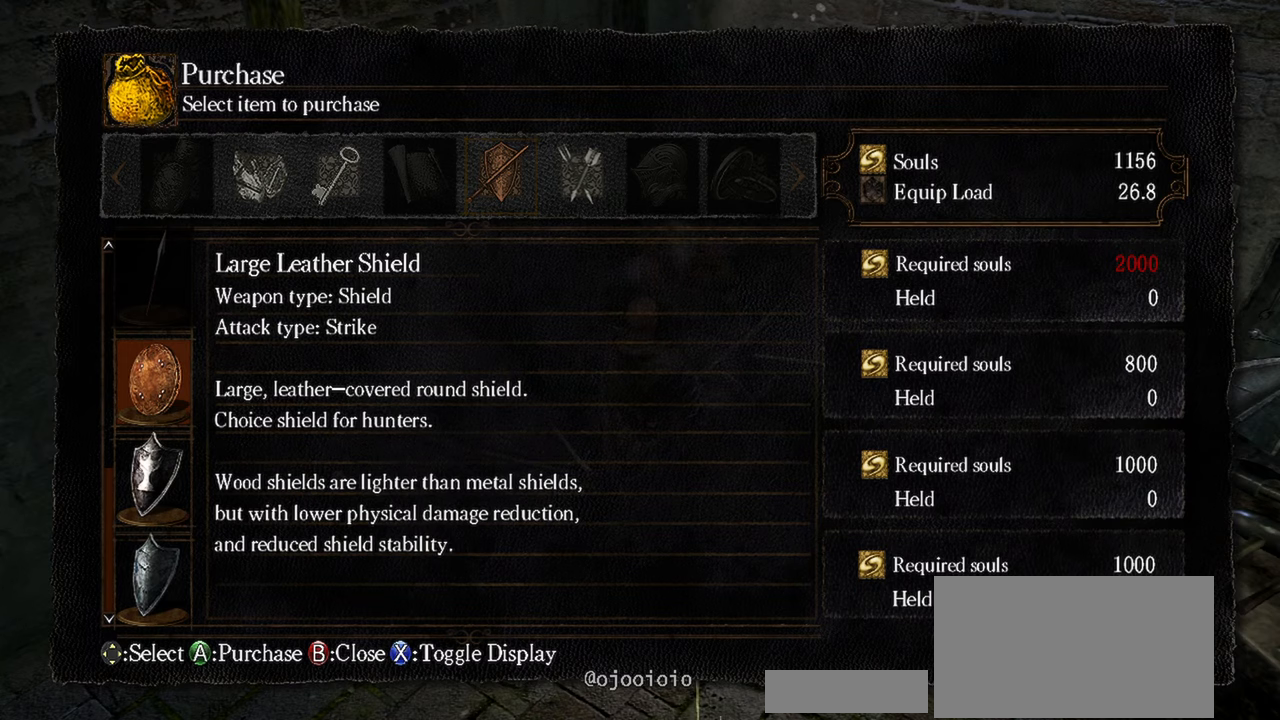
{"buttons": [], "left_stick": "center", "right_stick": "center", "events": []}
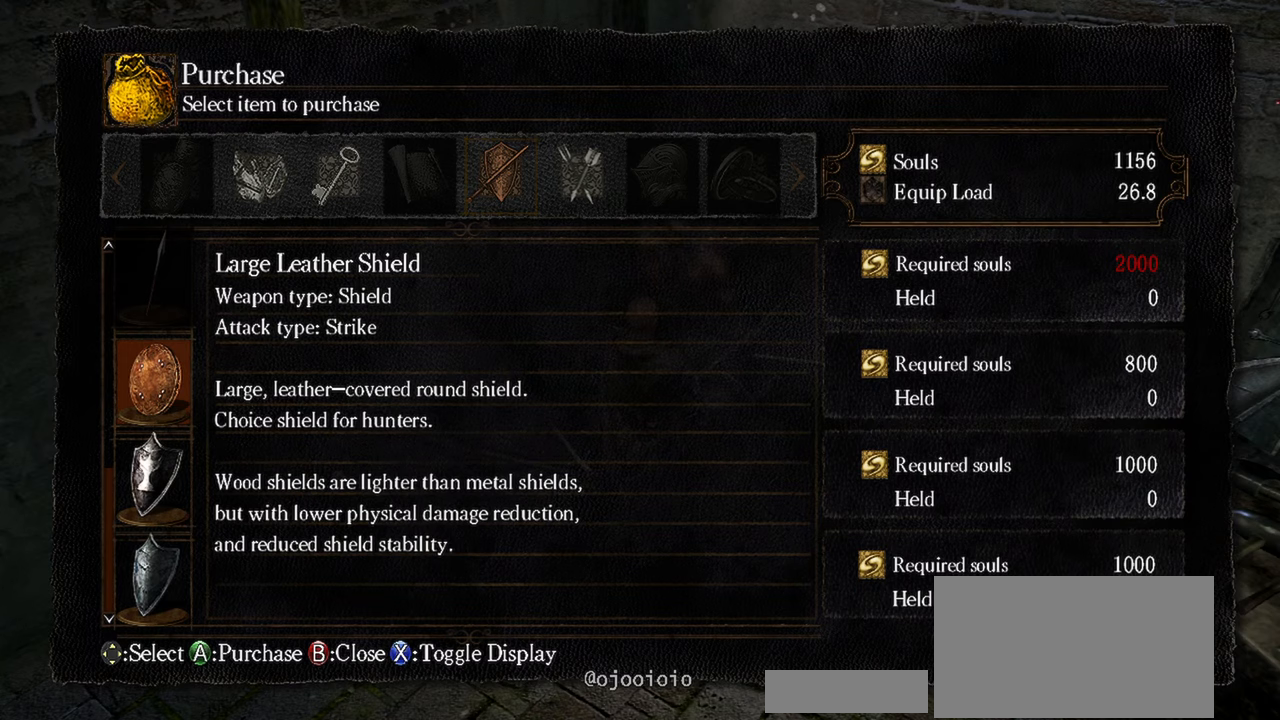
{"buttons": [], "left_stick": "center", "right_stick": "center", "events": []}
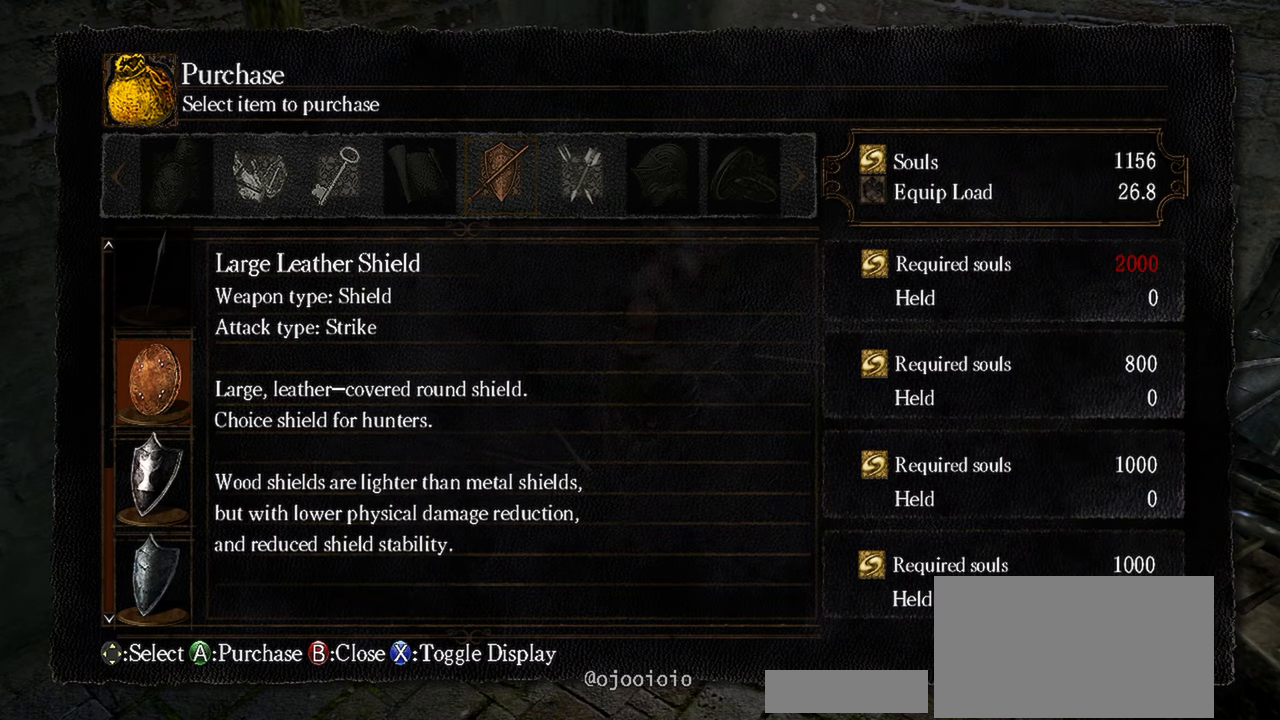
{"buttons": [], "left_stick": "center", "right_stick": "center", "events": []}
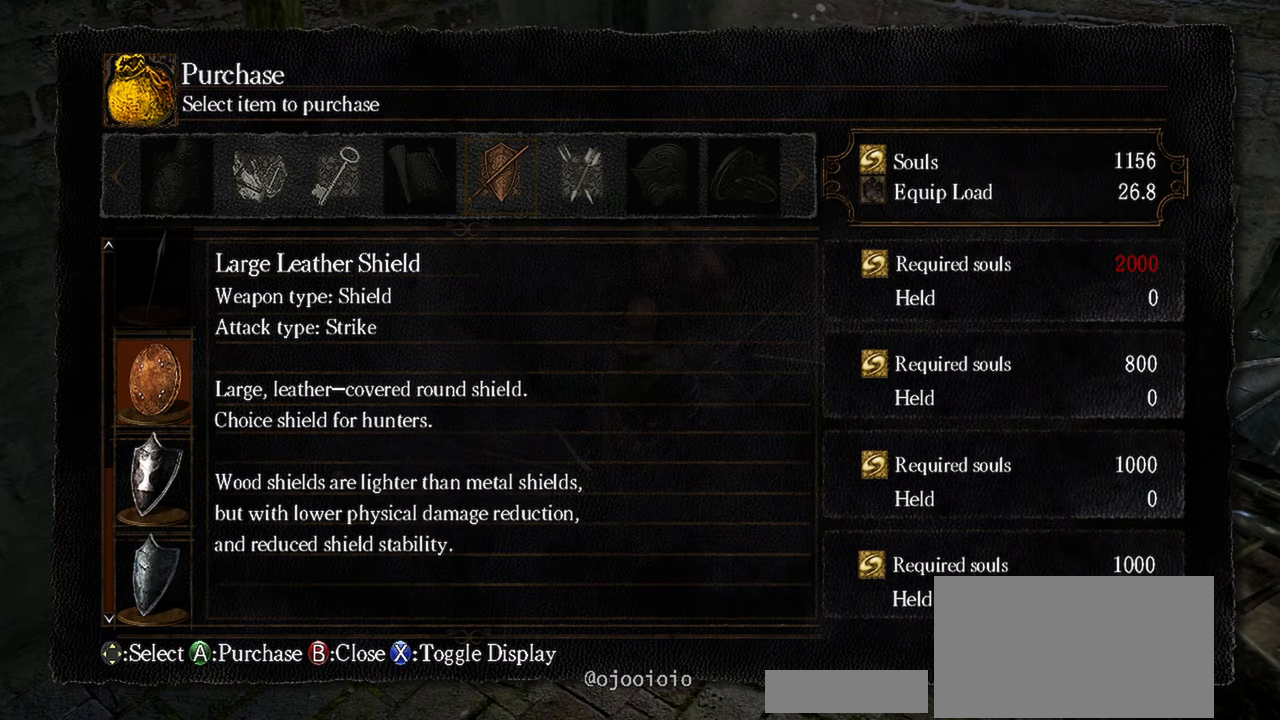
{"buttons": [], "left_stick": "center", "right_stick": "center", "events": [[67, "X", "down"], [183, "X", "up"]]}
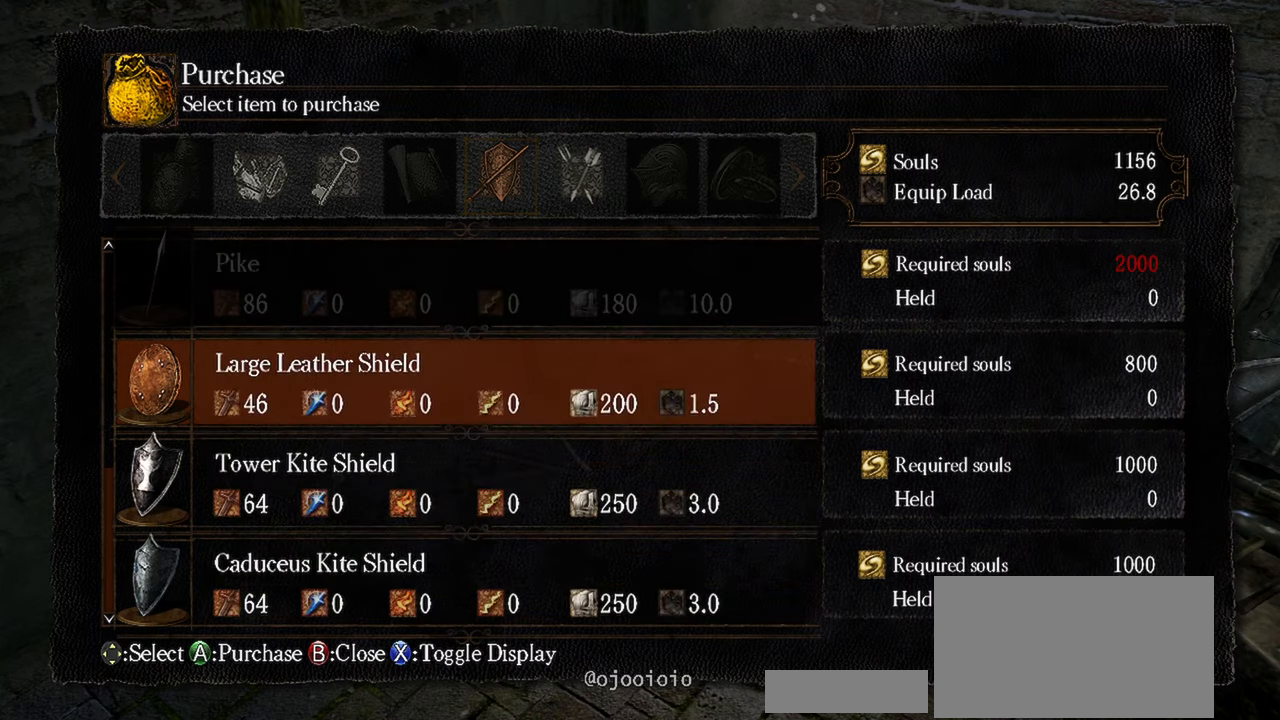
{"buttons": [], "left_stick": "center", "right_stick": "center", "events": []}
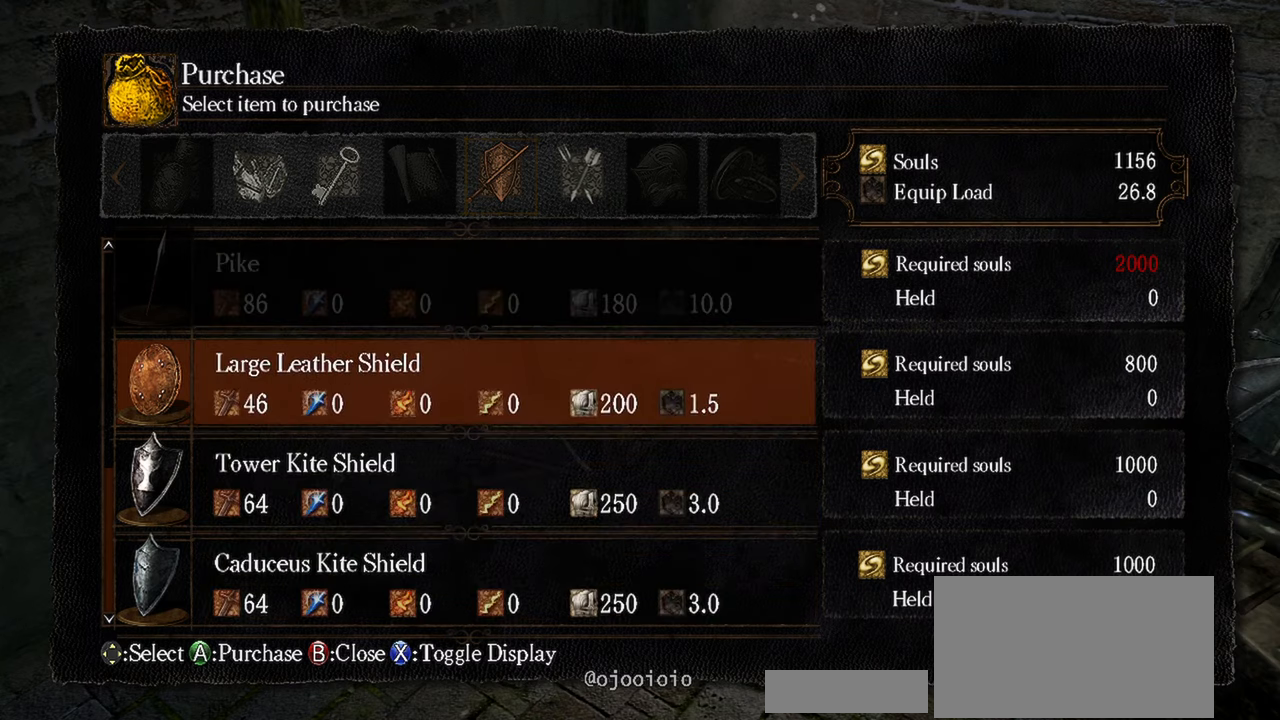
{"buttons": [], "left_stick": "center", "right_stick": "center", "events": []}
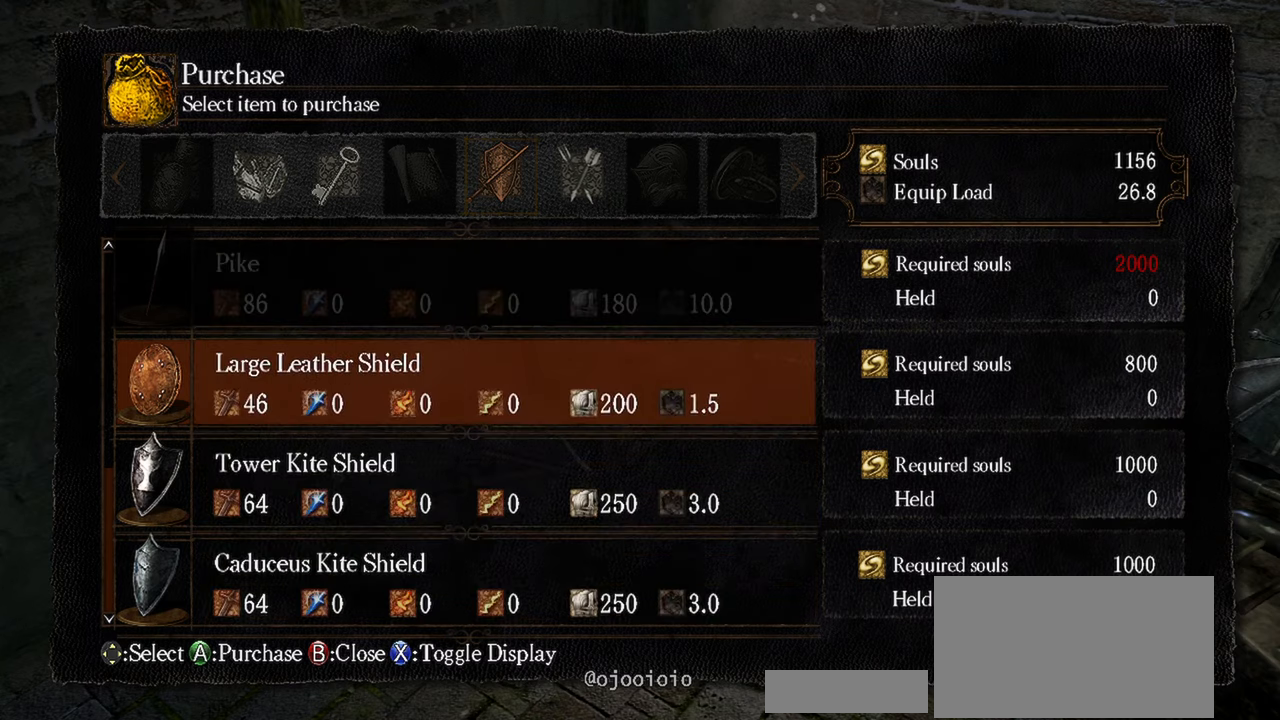
{"buttons": [], "left_stick": "center", "right_stick": "center", "events": [[317, "X", "down"], [450, "X", "up"]]}
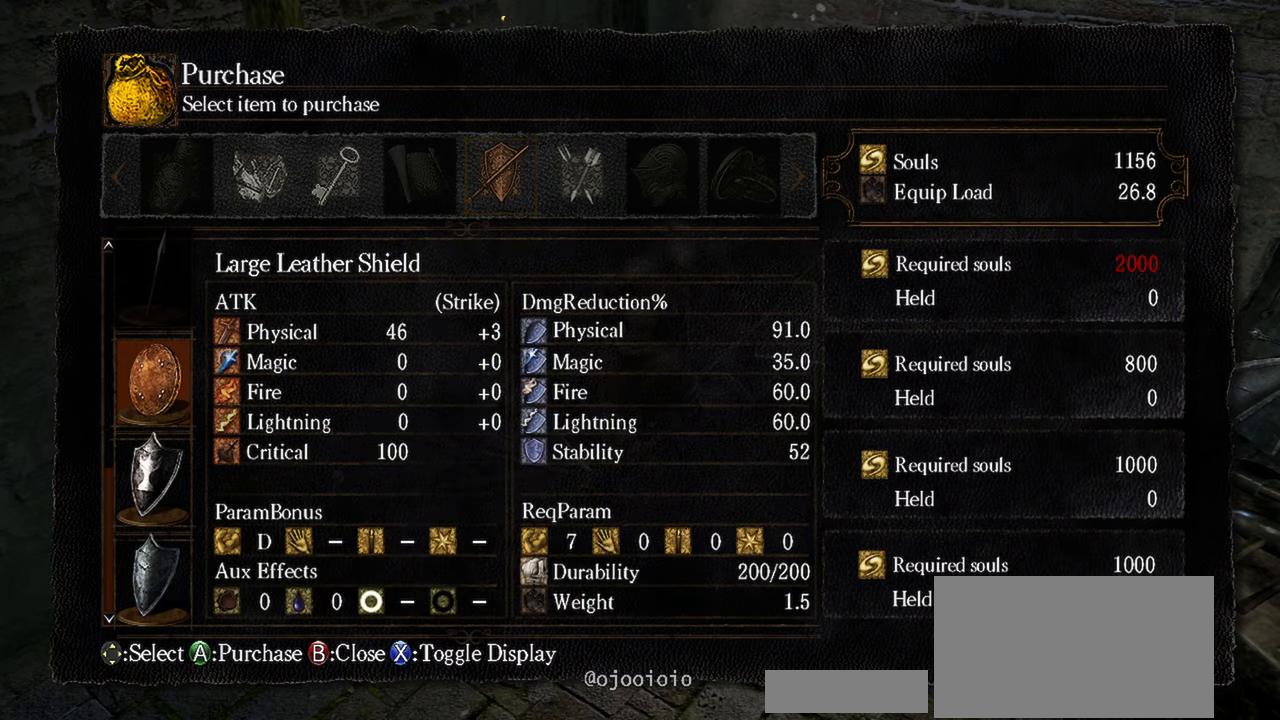
{"buttons": [], "left_stick": "center", "right_stick": "center", "events": []}
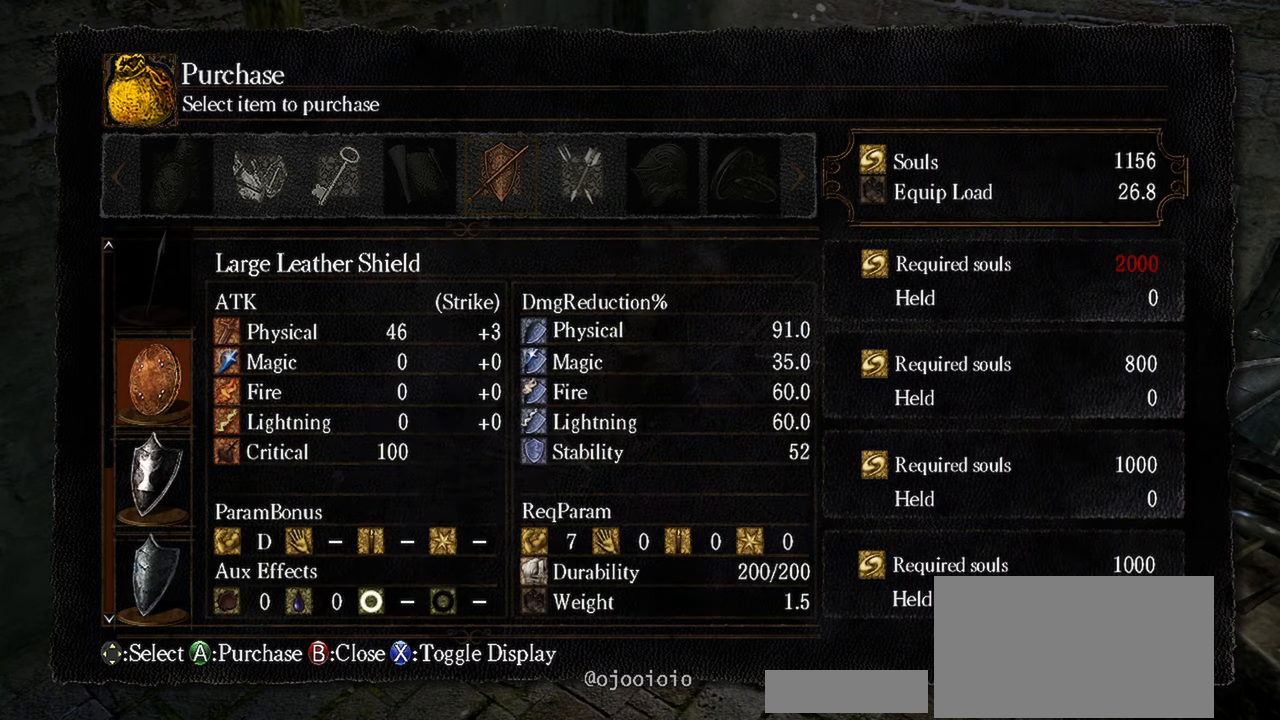
{"buttons": [], "left_stick": "center", "right_stick": "center", "events": []}
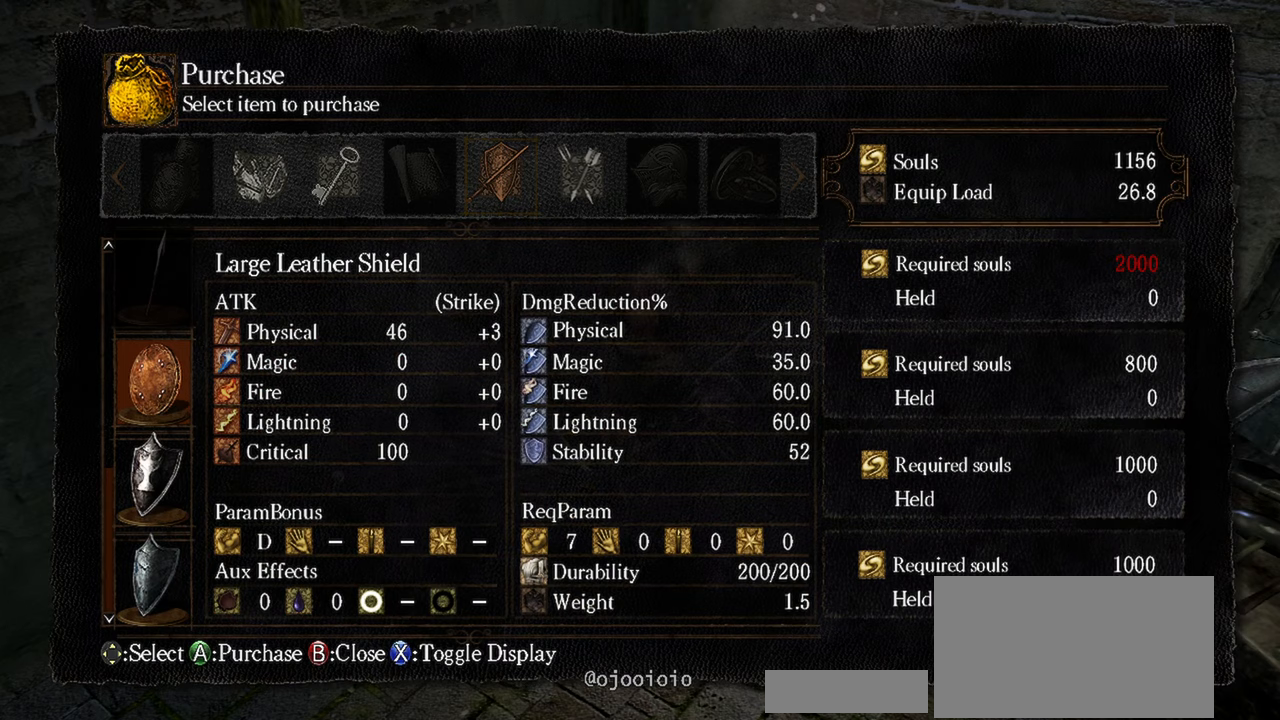
{"buttons": [], "left_stick": "center", "right_stick": "center", "events": [[83, "DPAD_DOWN", "down"], [283, "DPAD_DOWN", "up"]]}